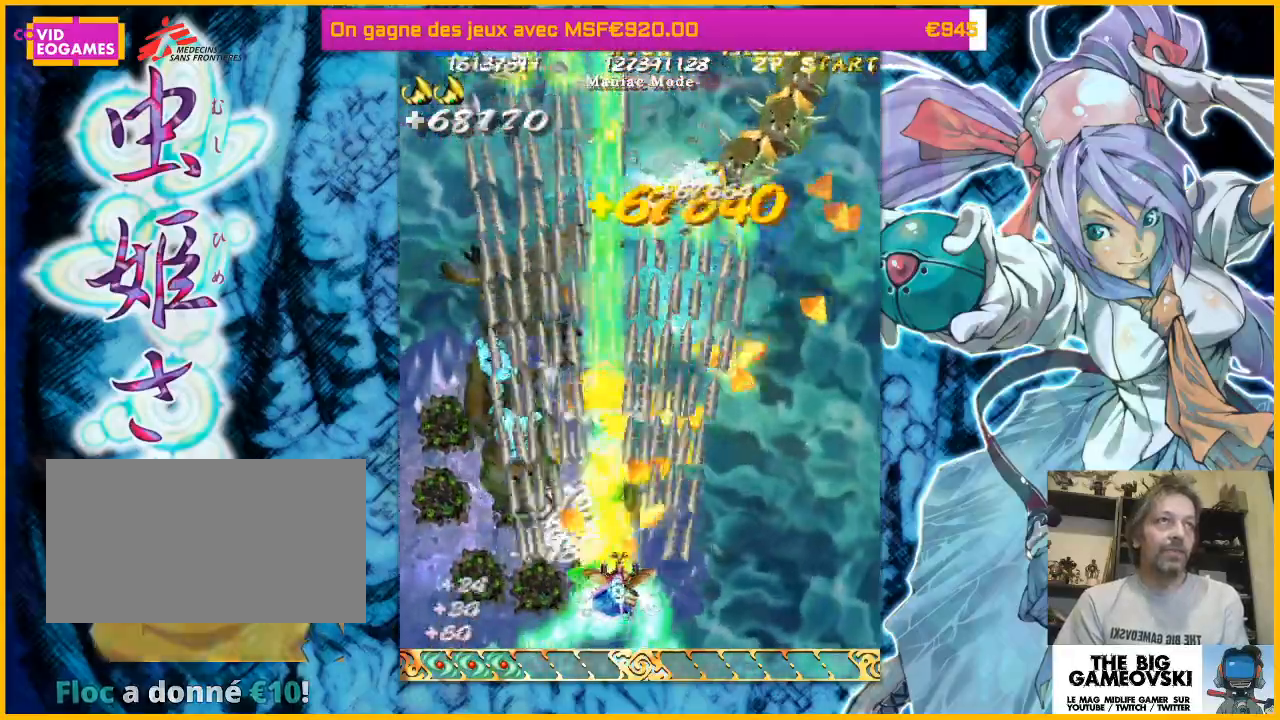
Gameplay with a controller (arcade stick); each line is a JSON object with the inputs held at the frame after it. "events" lists button and stick changes between this image and that frame as [ms after this image, input, new state], when the widget could be followed in between. Not read: L3 R3 other_buttons.
{"buttons": [], "left_stick": "center", "events": [[167, "left_stick", "right"], [300, "left_stick", "center"]]}
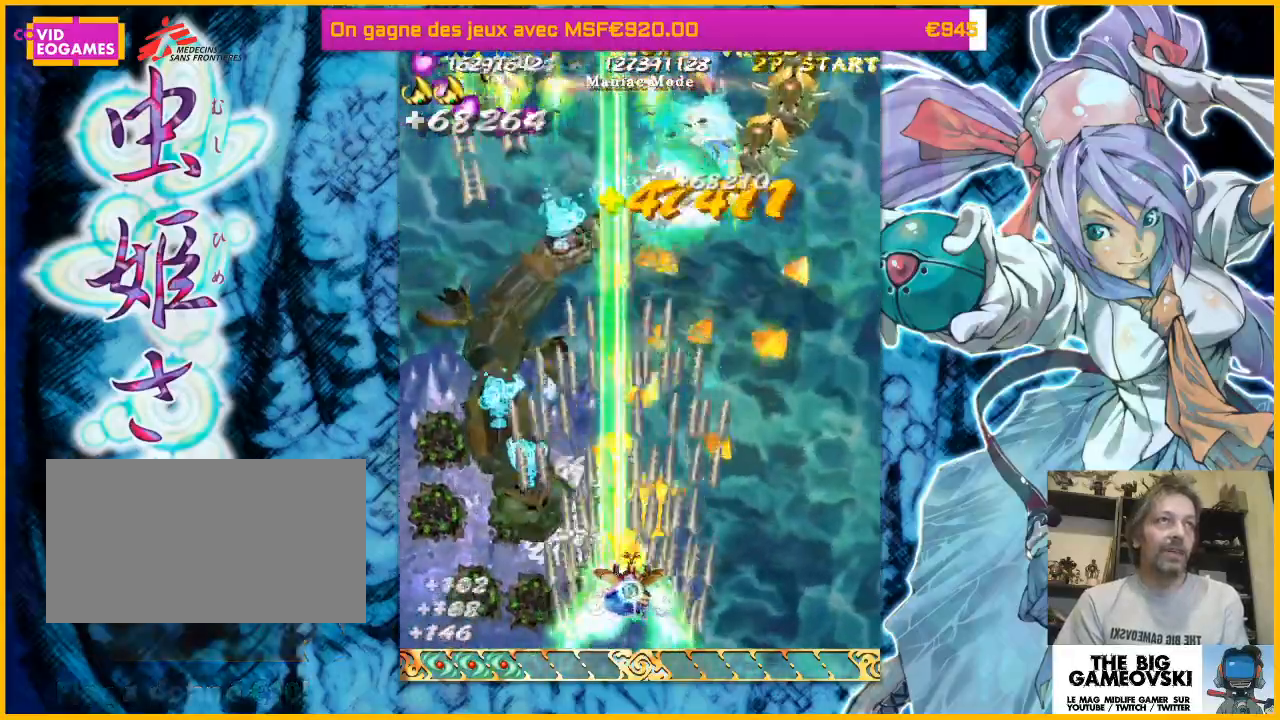
{"buttons": [], "left_stick": "left", "events": [[33, "left_stick", "left"], [300, "left_stick", "center"], [400, "left_stick", "left"]]}
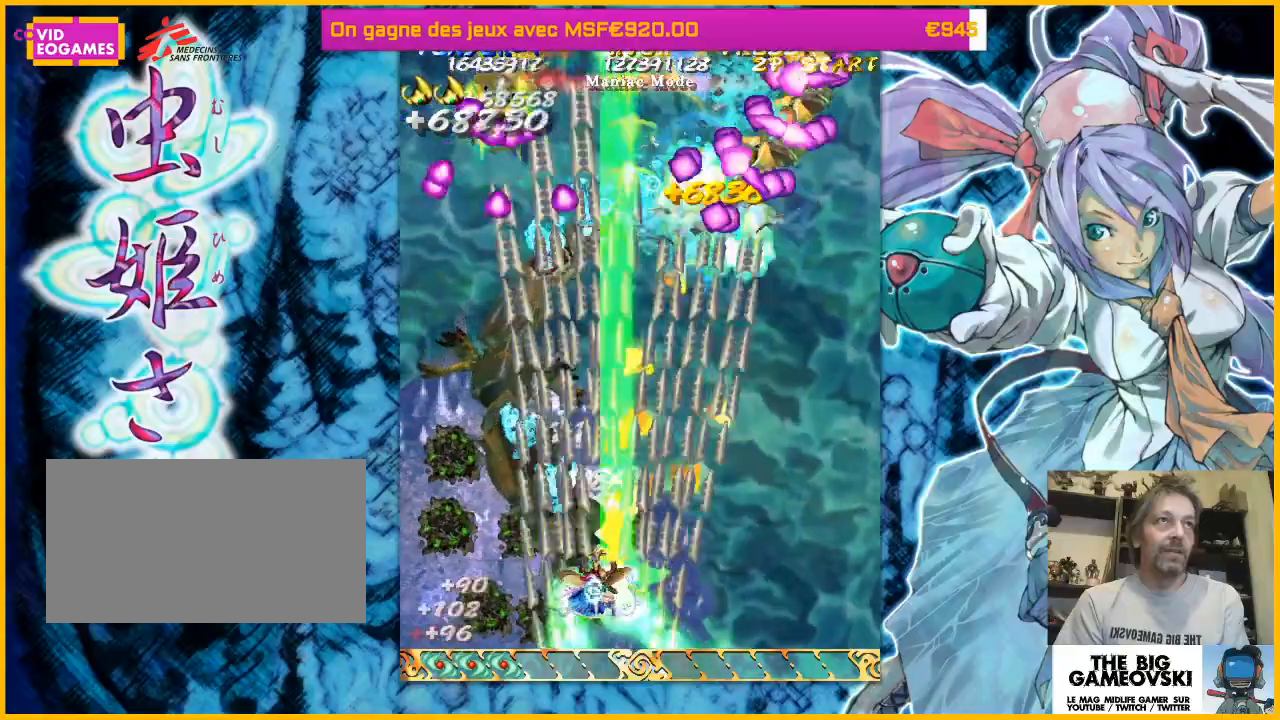
{"buttons": [], "left_stick": "center", "events": [[67, "left_stick", "center"], [300, "left_stick", "right"], [433, "left_stick", "center"]]}
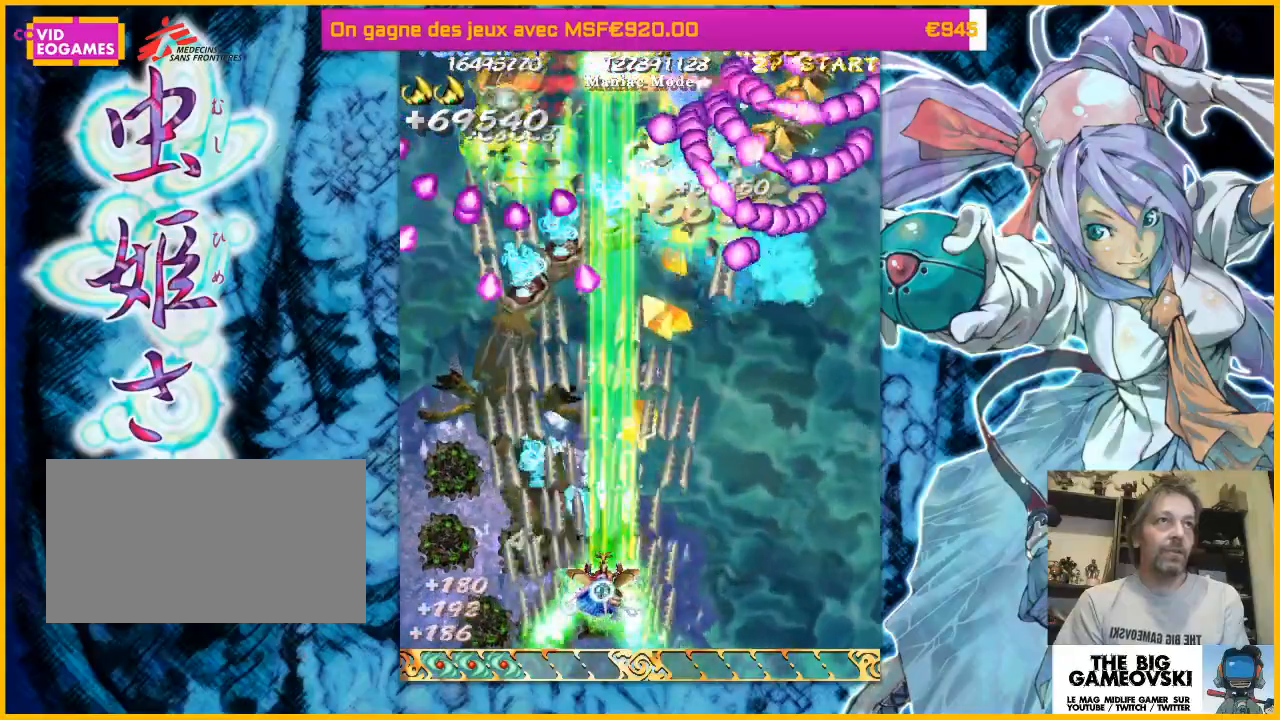
{"buttons": [], "left_stick": "center", "events": [[100, "left_stick", "left"], [233, "left_stick", "center"], [333, "left_stick", "up-left"], [467, "left_stick", "center"]]}
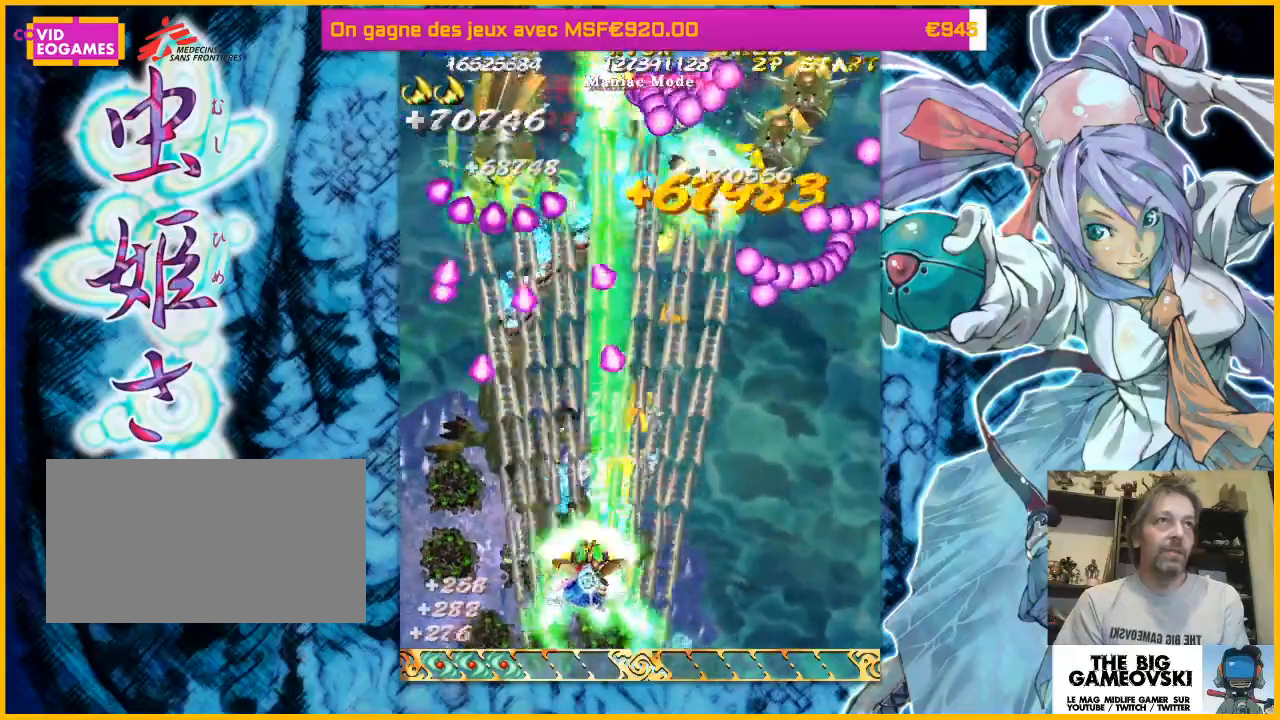
{"buttons": [], "left_stick": "right", "events": [[100, "left_stick", "left"], [167, "left_stick", "center"], [400, "left_stick", "right"]]}
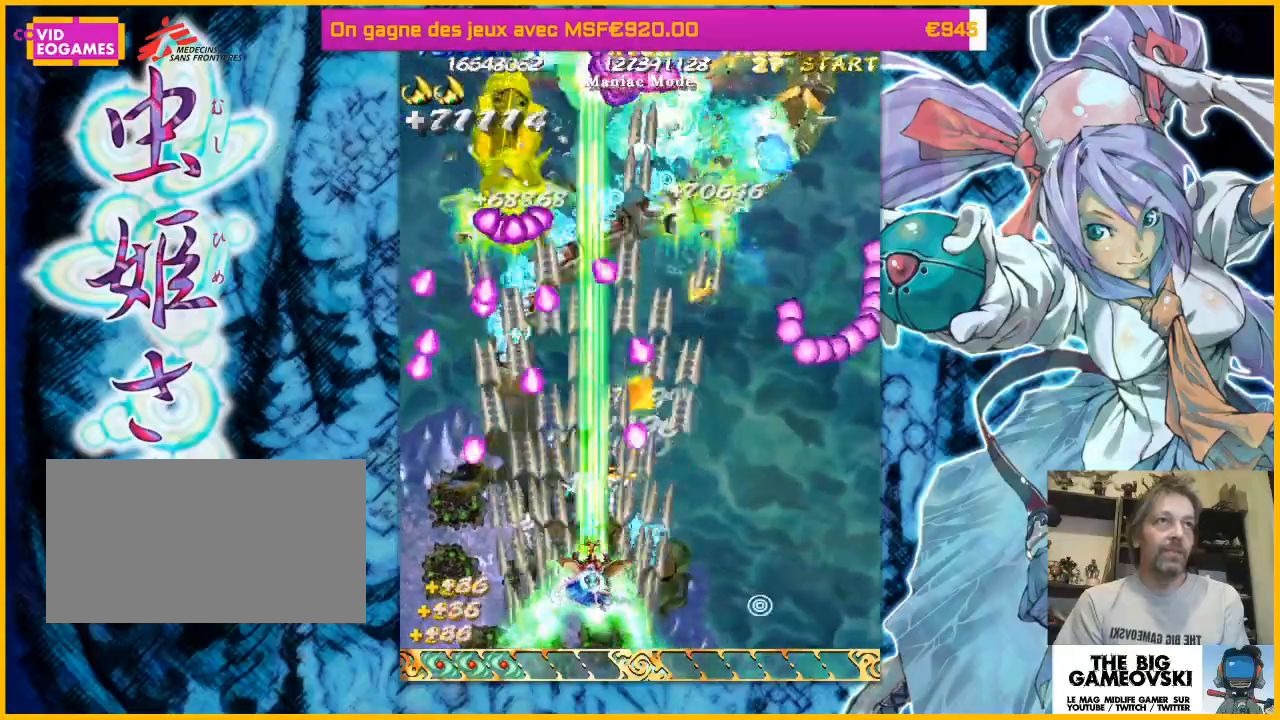
{"buttons": [], "left_stick": "center", "events": [[33, "left_stick", "center"]]}
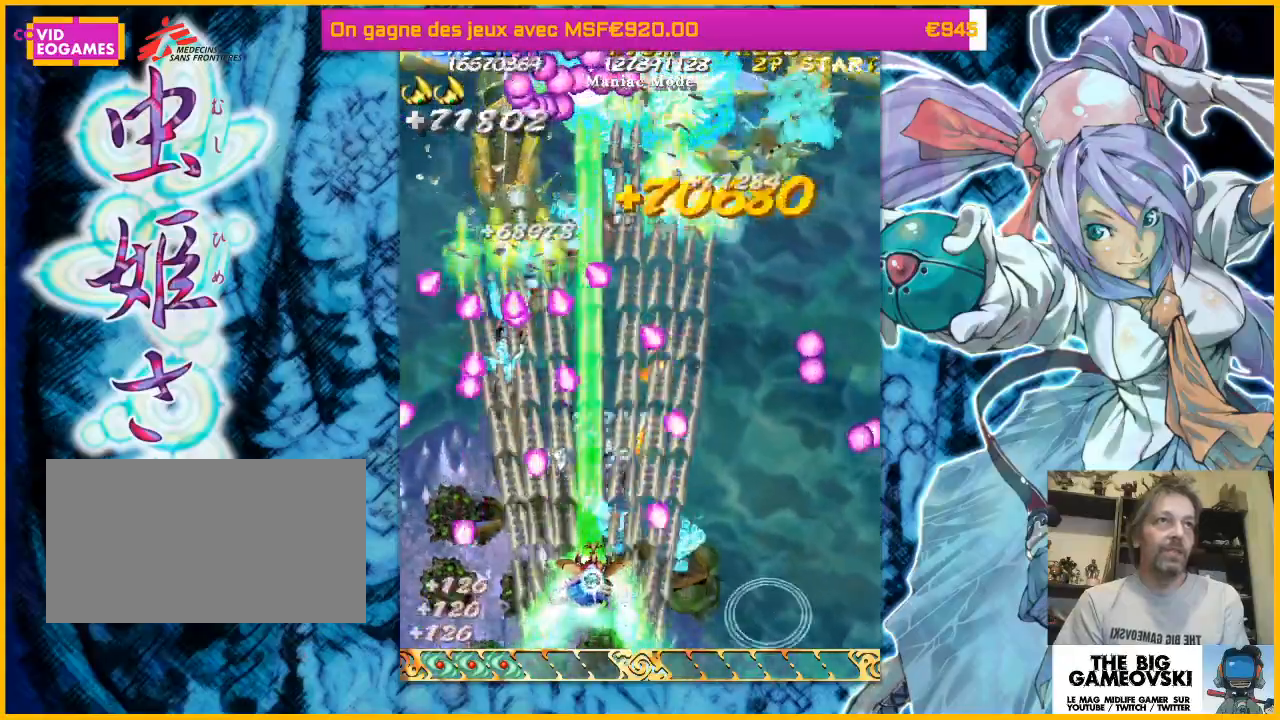
{"buttons": [], "left_stick": "center", "events": []}
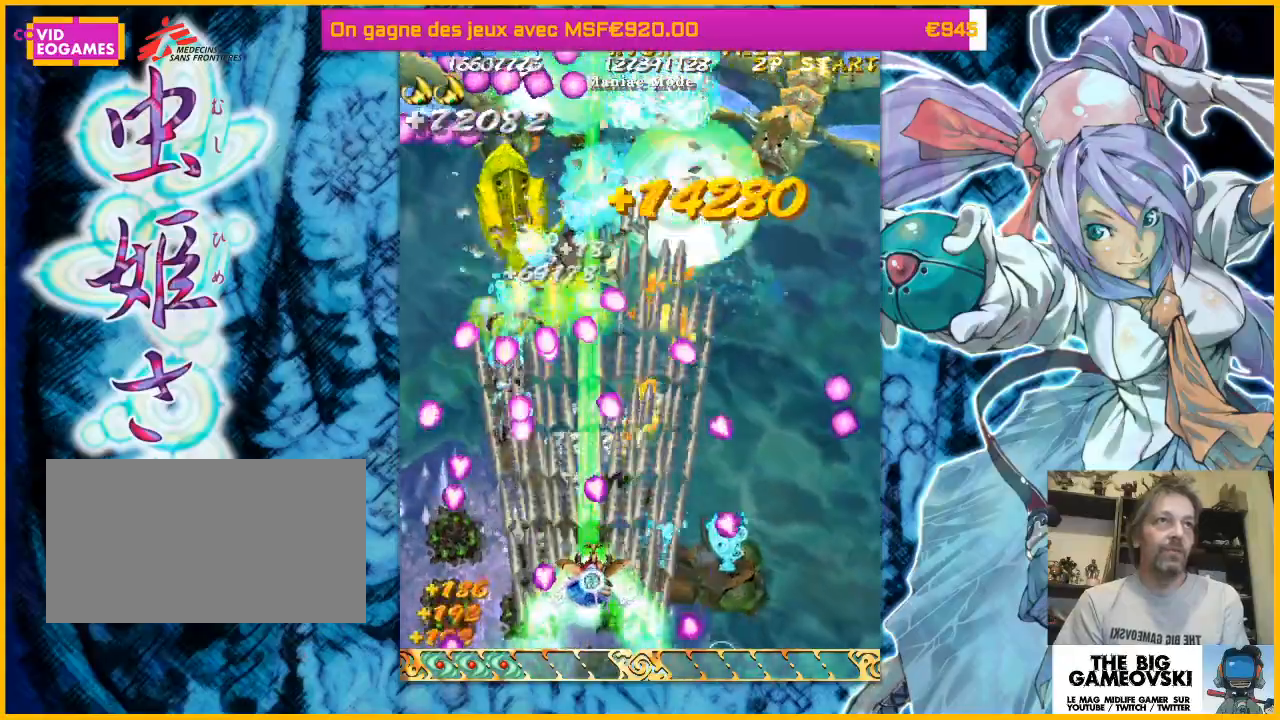
{"buttons": [], "left_stick": "center", "events": [[167, "left_stick", "left"], [267, "left_stick", "center"]]}
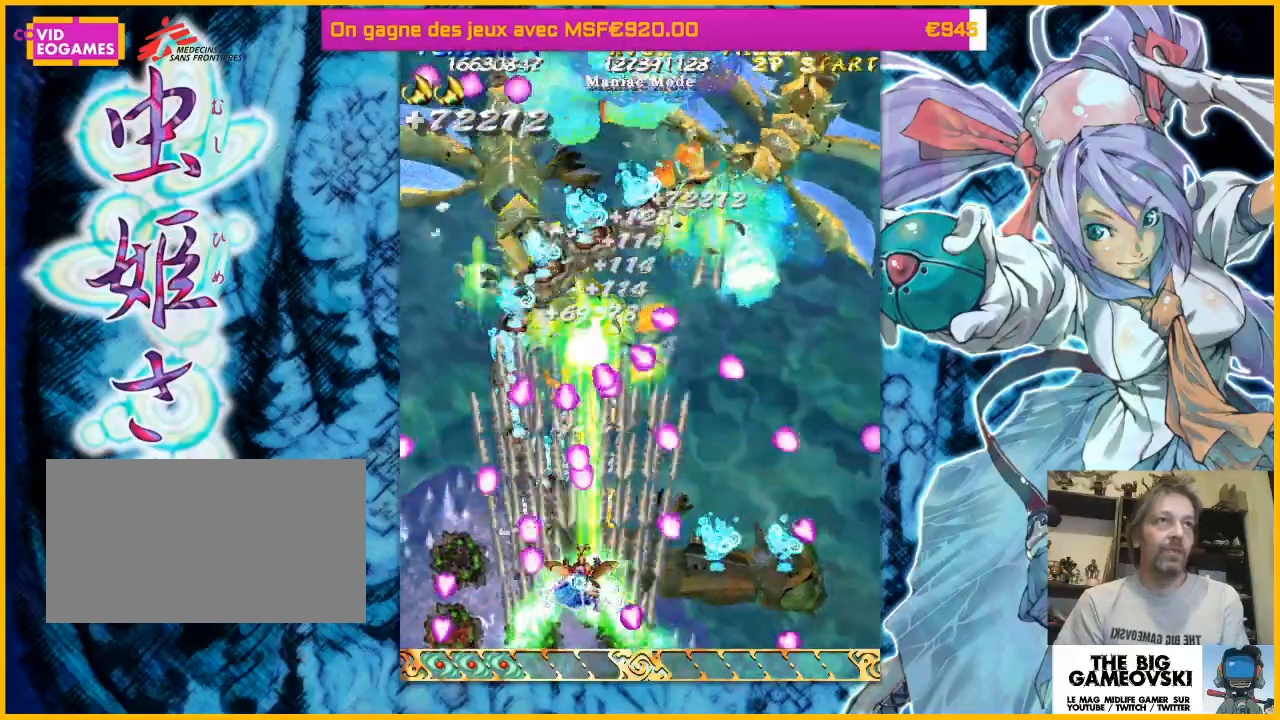
{"buttons": [], "left_stick": "left", "events": [[67, "left_stick", "left"], [167, "left_stick", "center"], [500, "left_stick", "left"]]}